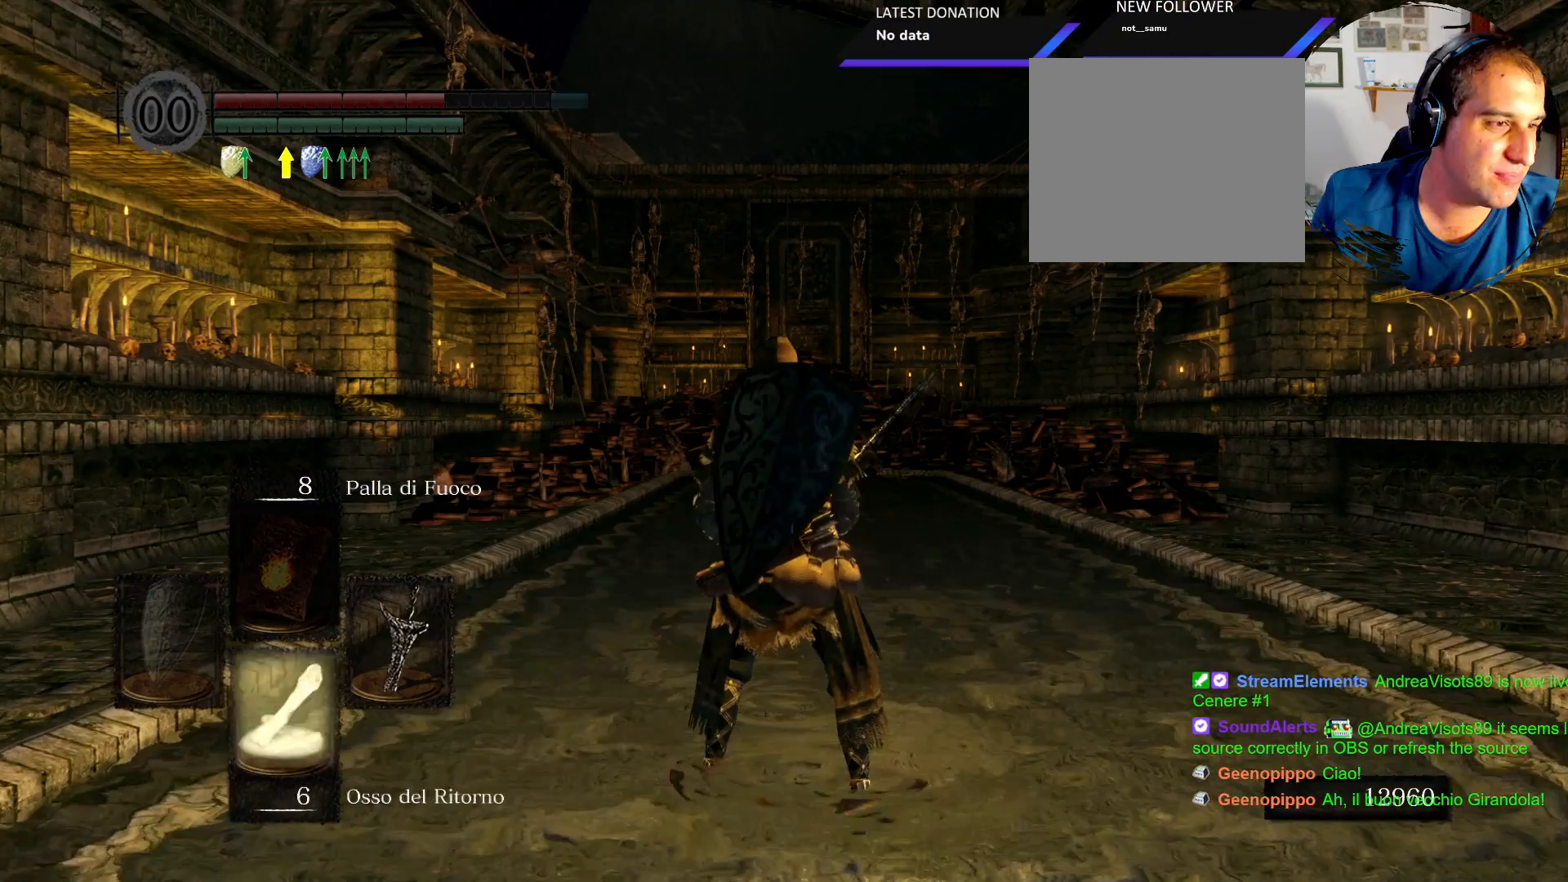
Gameplay with a controller (PlayStation layout); each line is a JSON object with the inputs held at the frame after it. "events" lists button and stick changes between this image and that frame as [ms after this image, input, new state], when the widget could be followed in between. Not read: L3 R3.
{"buttons": [], "left_stick": "center", "right_stick": "center", "events": [[17, "DPAD_DOWN", "up"], [417, "SQUARE", "down"], [500, "SQUARE", "up"]]}
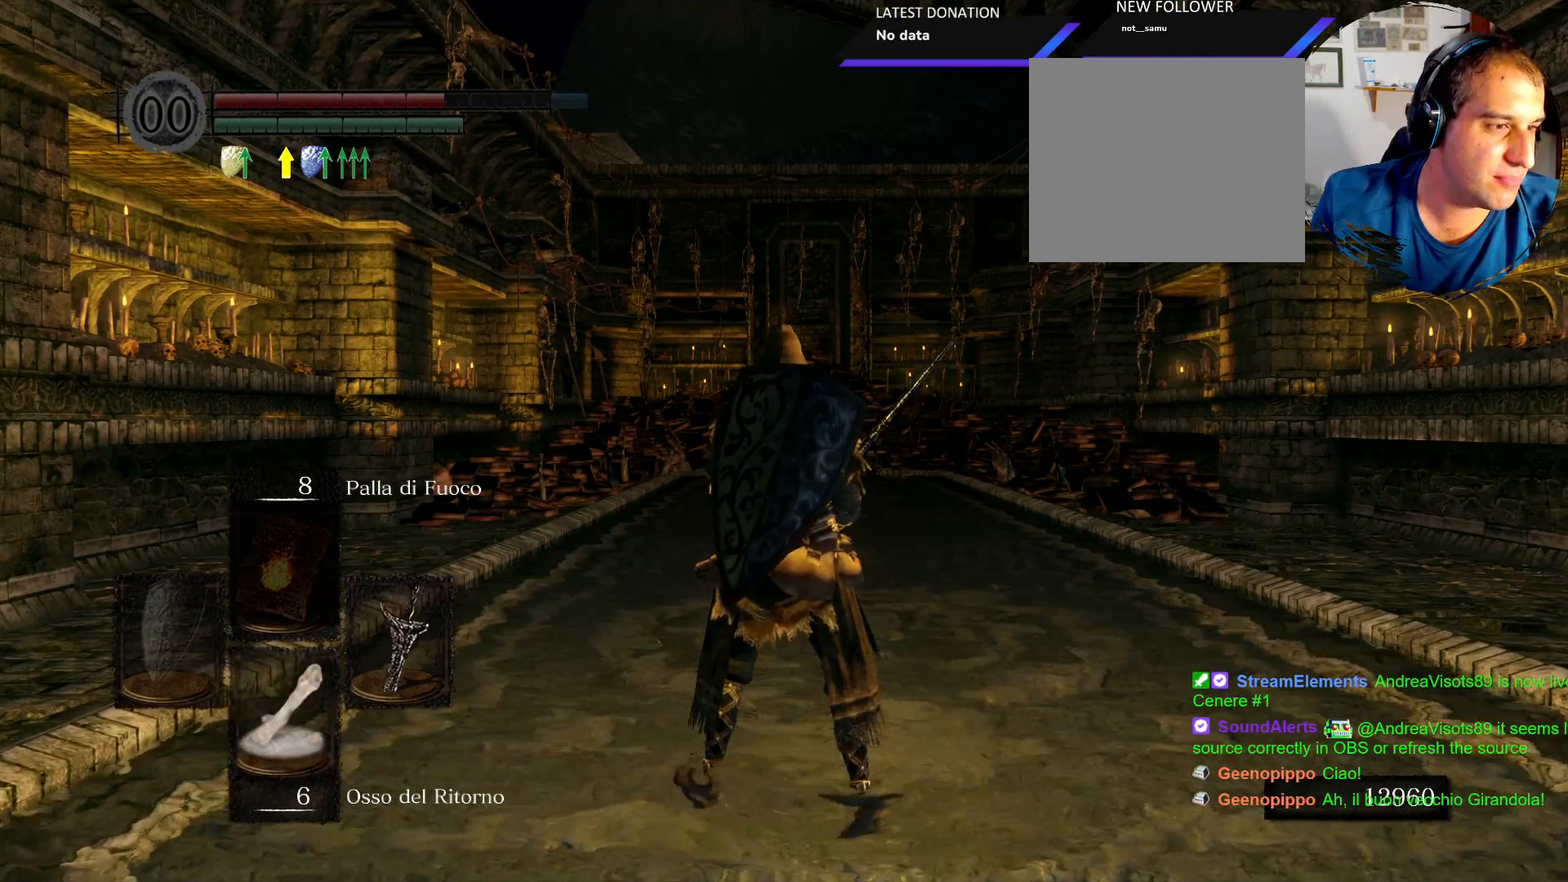
{"buttons": [], "left_stick": "center", "right_stick": "center", "events": []}
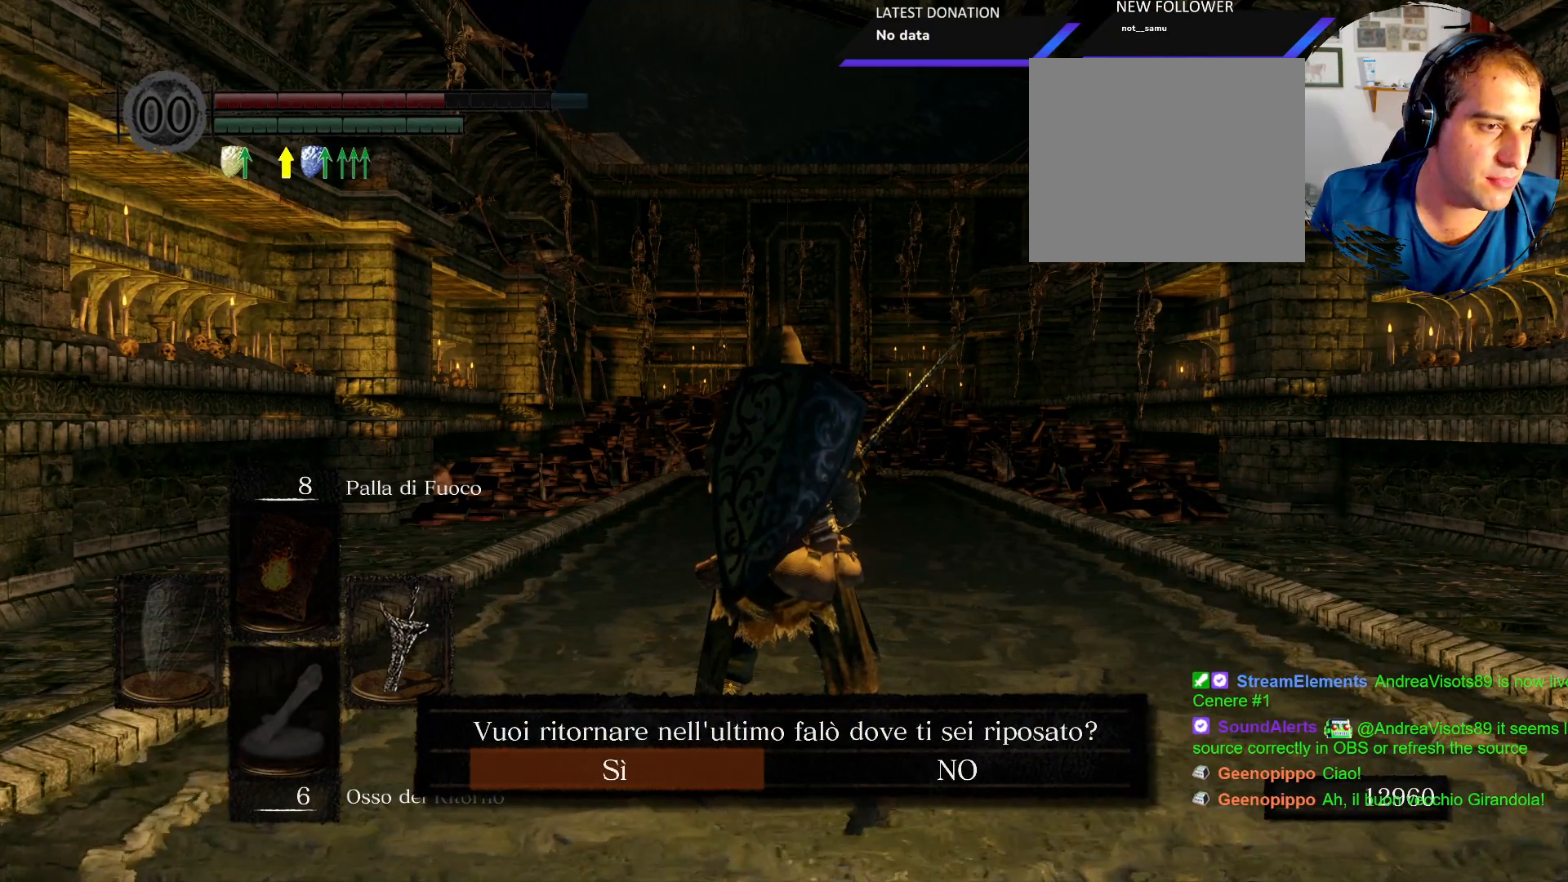
{"buttons": ["CROSS"], "left_stick": "center", "right_stick": "center", "events": [[450, "CROSS", "down"]]}
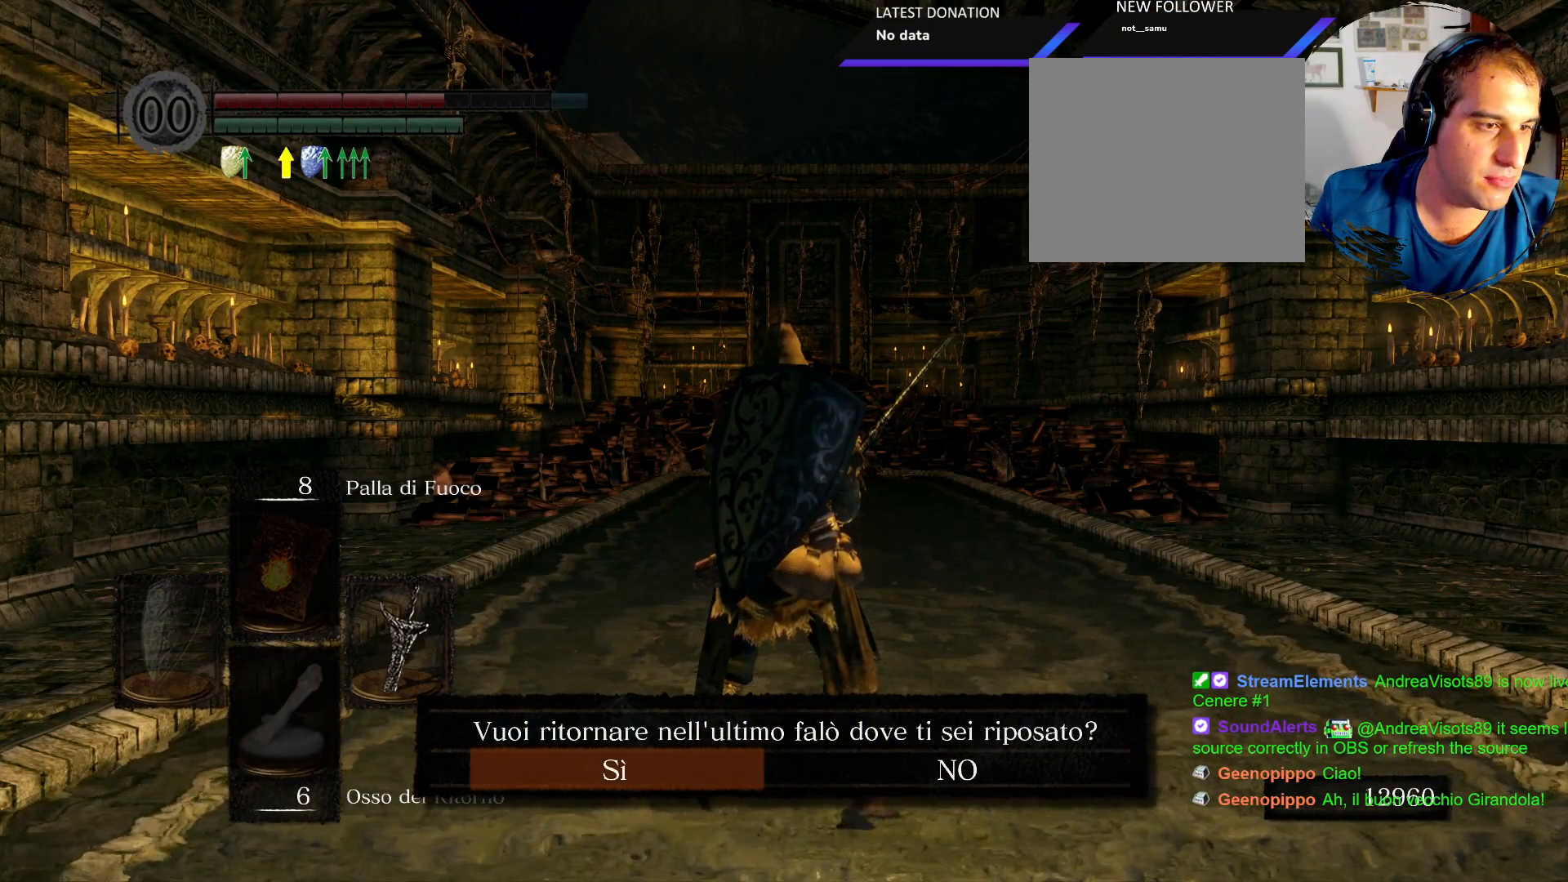
{"buttons": [], "left_stick": "center", "right_stick": "center", "events": [[17, "CROSS", "up"]]}